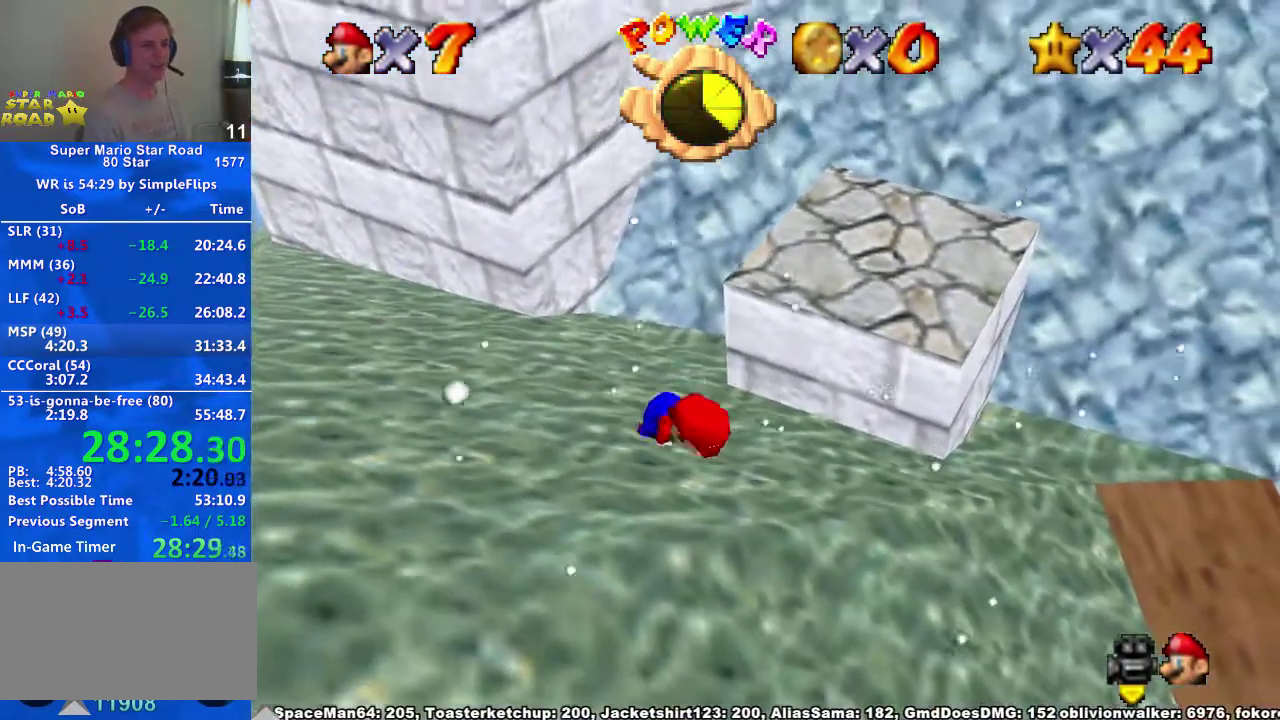
Gameplay with a controller (Xbox layout); each line is a JSON object with the inputs held at the frame after it. Not read: L3 R3.
{"buttons": ["A"], "left_stick": "up-right", "right_stick": "center"}
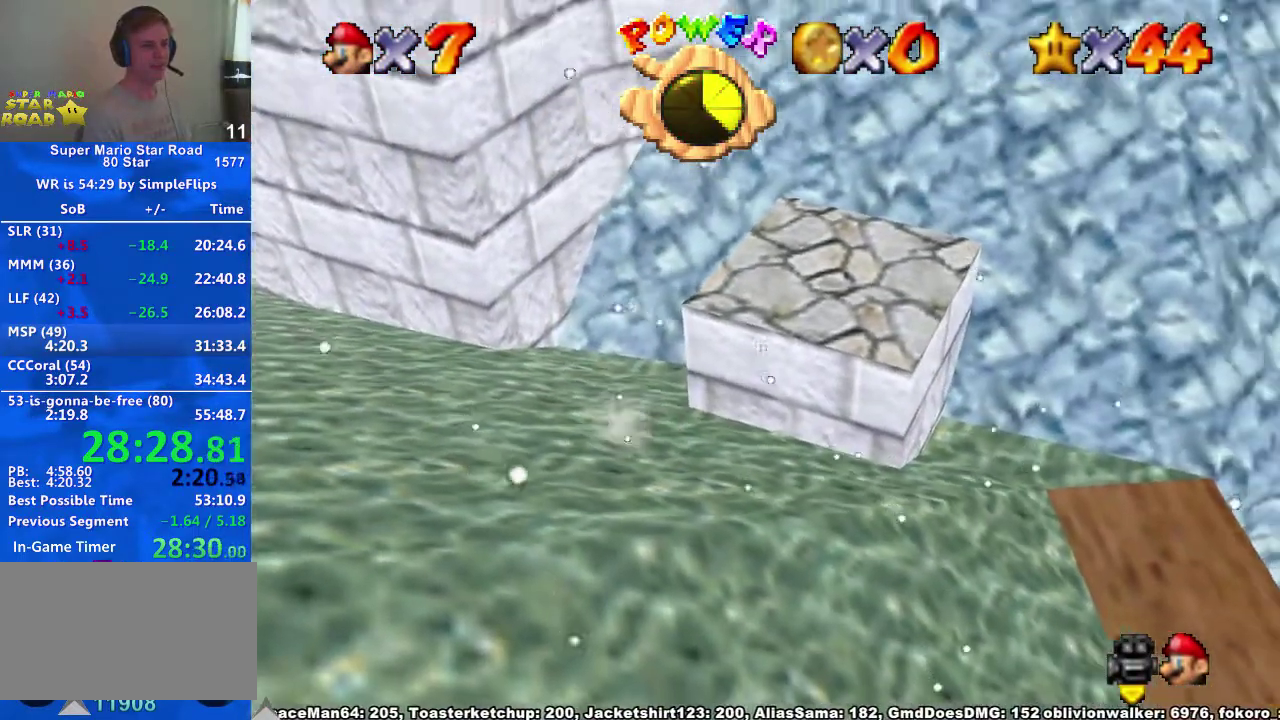
{"buttons": [], "left_stick": "up-right", "right_stick": "center"}
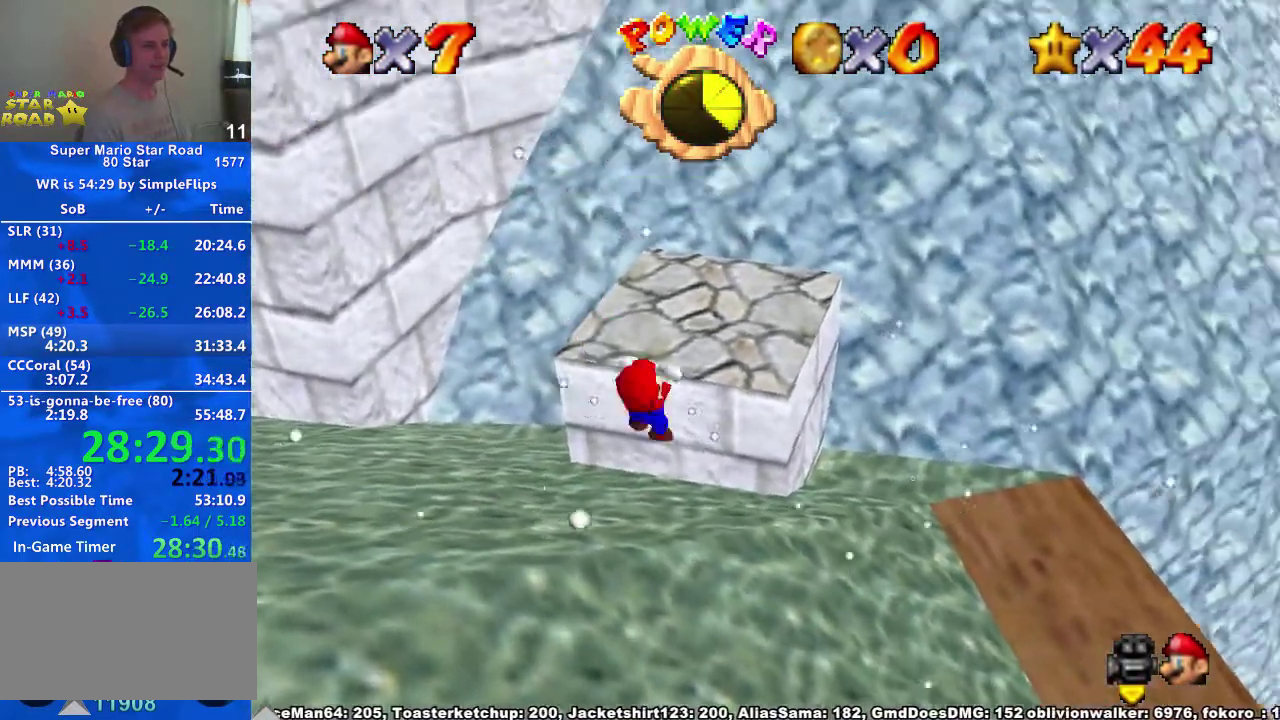
{"buttons": [], "left_stick": "up-left", "right_stick": "center"}
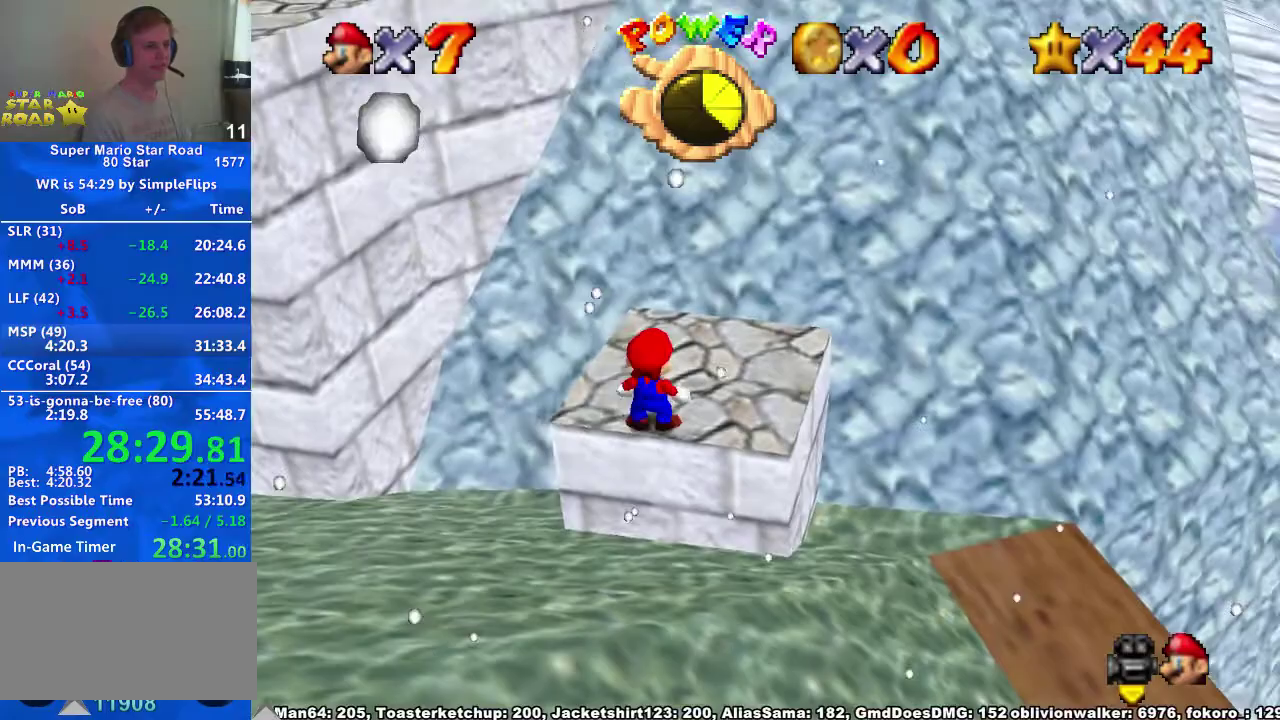
{"buttons": [], "left_stick": "left", "right_stick": "center"}
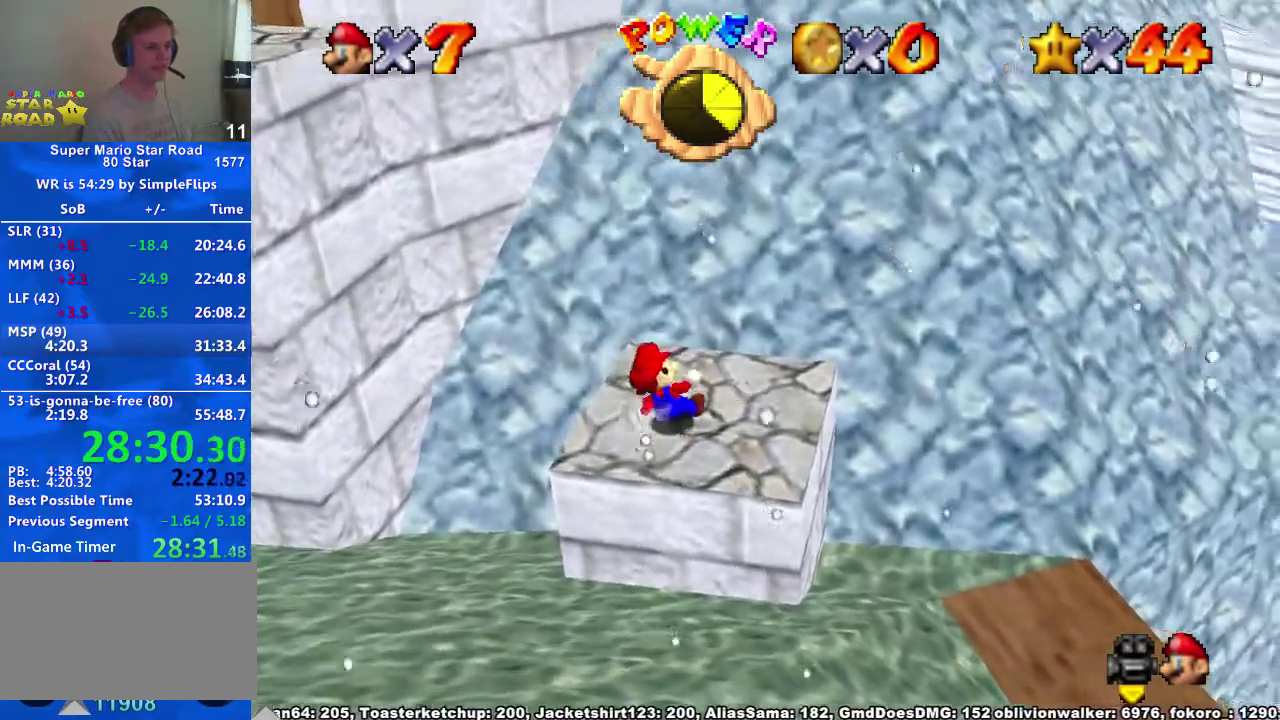
{"buttons": [], "left_stick": "up-left", "right_stick": "center"}
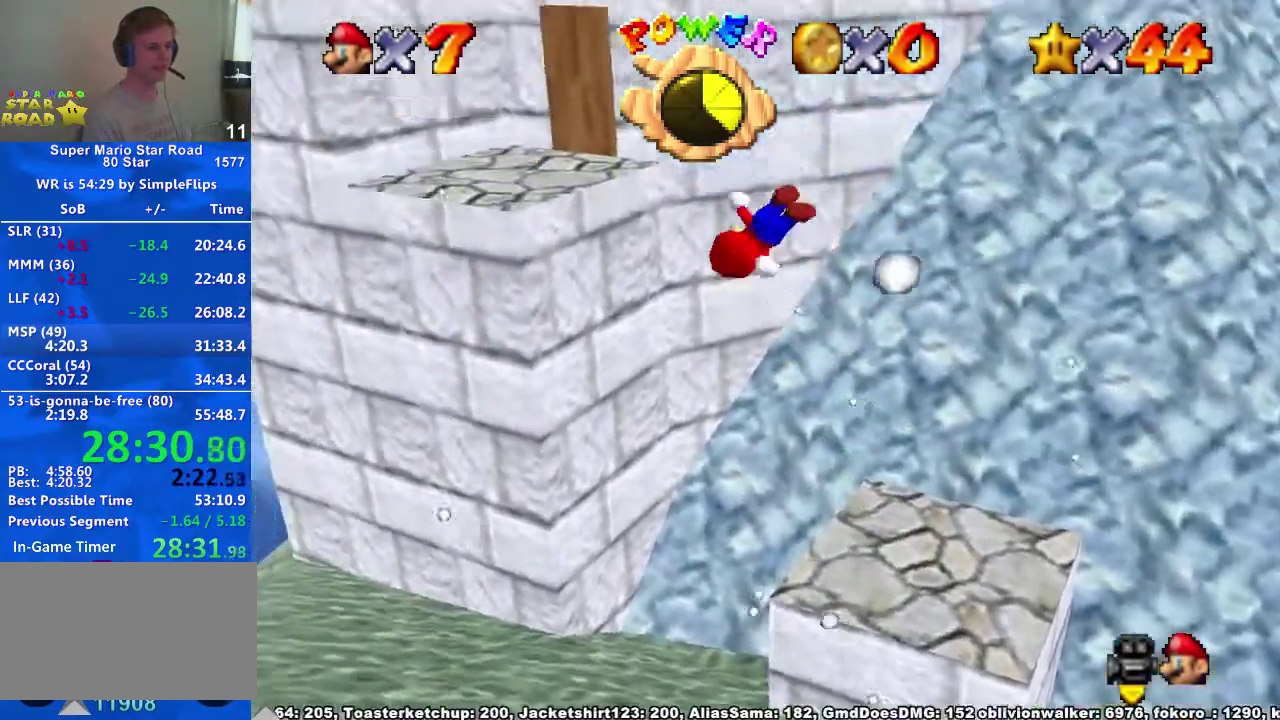
{"buttons": ["A"], "left_stick": "up-left", "right_stick": "center"}
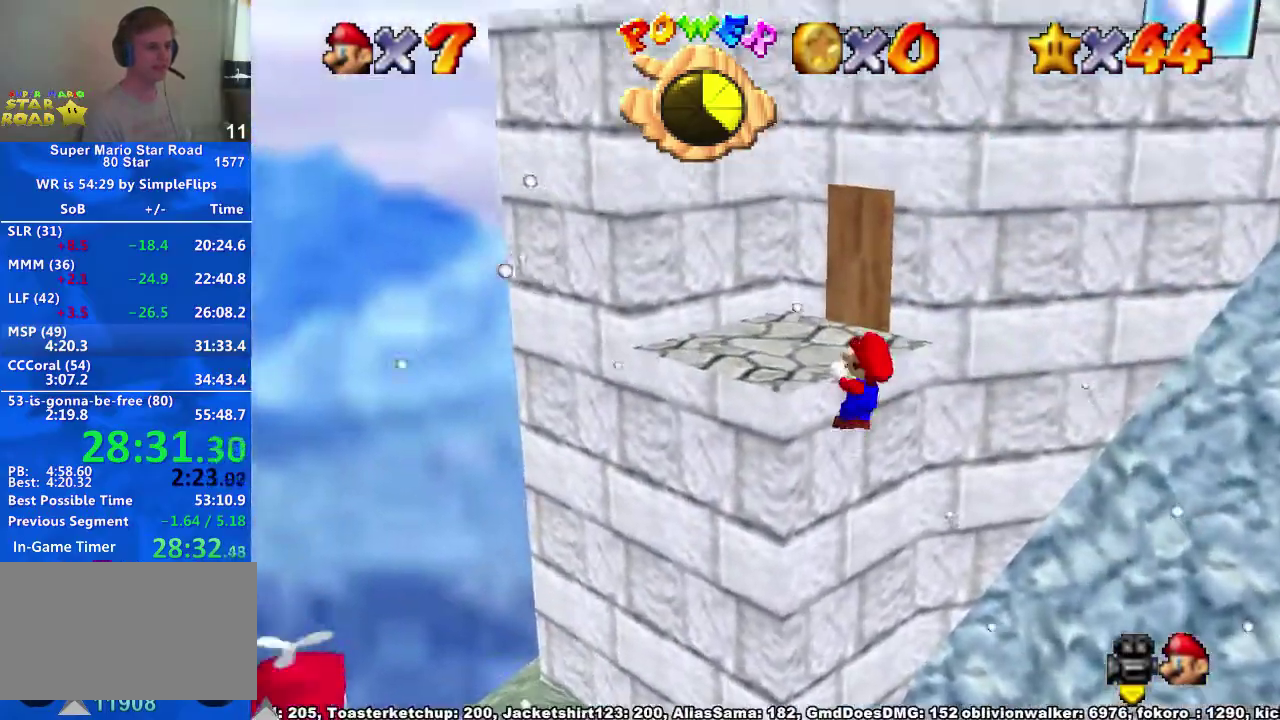
{"buttons": [], "left_stick": "up", "right_stick": "center"}